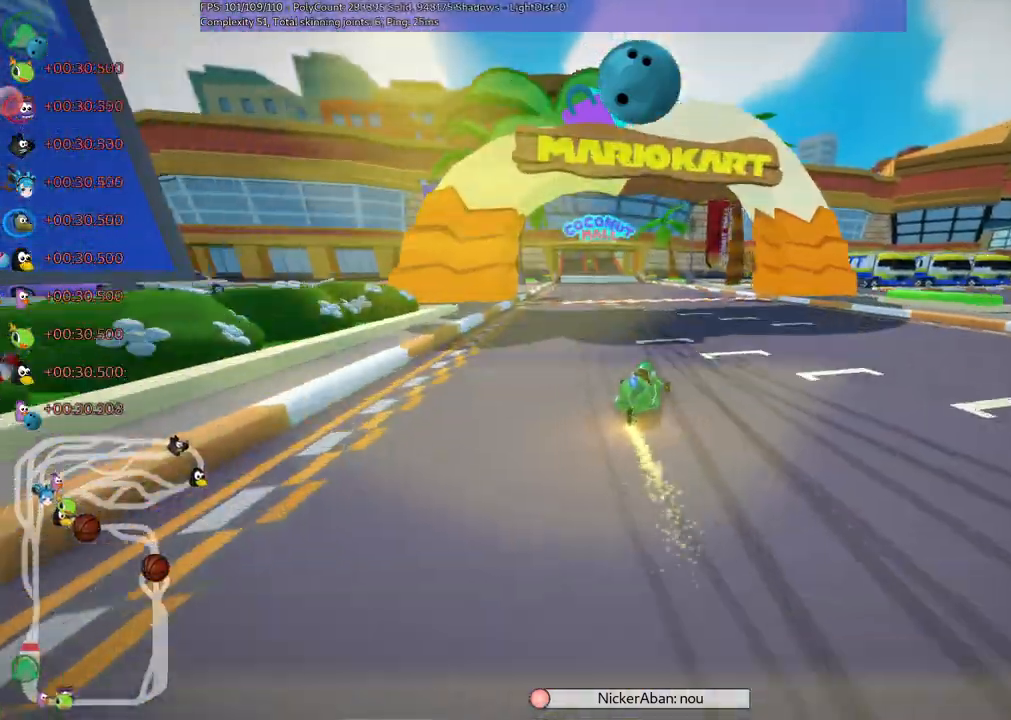
Gameplay with keyboard; each line is a JSON object with the keys held at the frame after it. "events" lists presses ("down") and releases ("up") of ".", "/", "alt_r", "b", "c", "comma", "ctrl_r", "d", "down", "f", "g", "h", "j", "k", "l", "left", "m", "n", "quote", "return", "right", "semicolon", "shift_r", "space", "super", "up" and "v" between this image and that frame as [ms after this image, input, new state], when the widget could be followed in between. No other keys are recorded. Mouse input is not recorded.
{"keys": ["left", "m", "up"], "events": []}
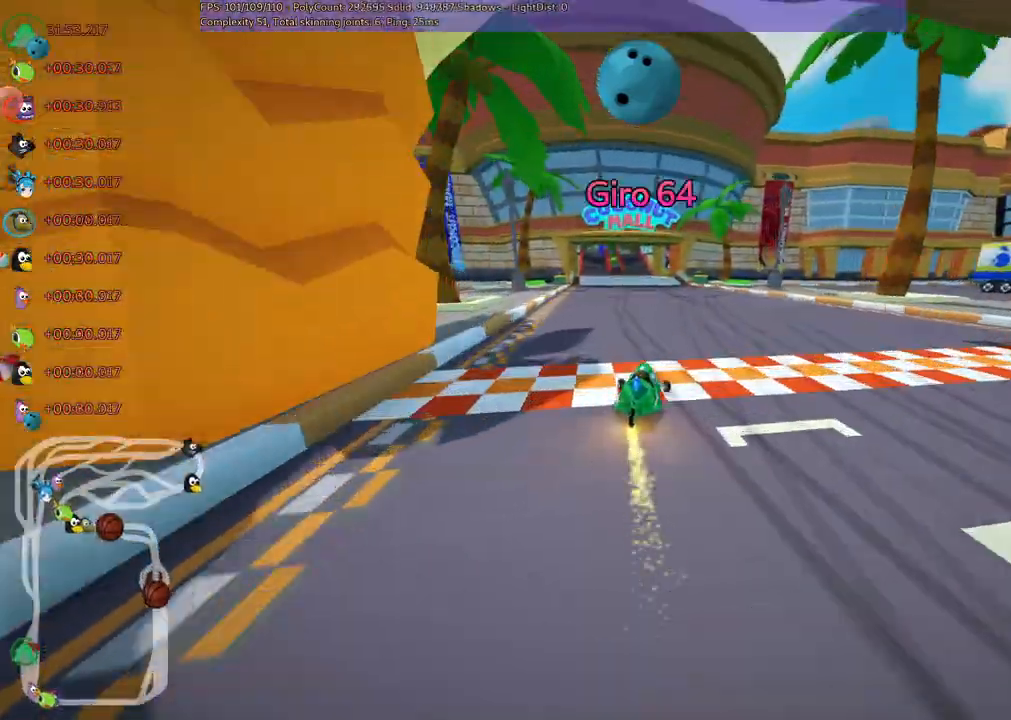
{"keys": ["left", "m", "up"], "events": []}
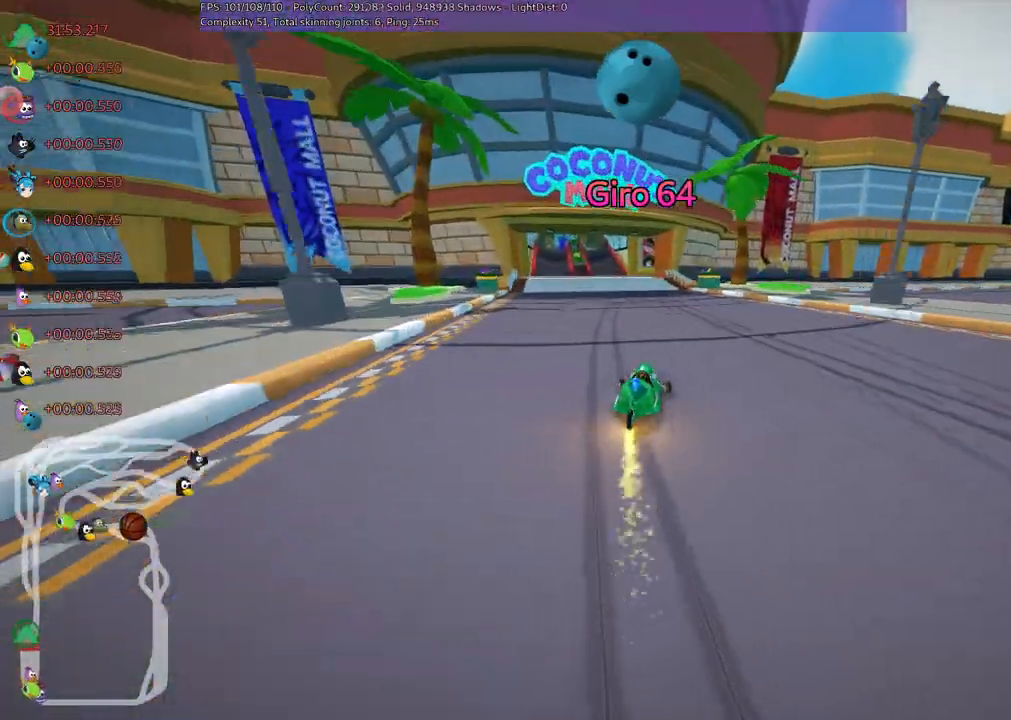
{"keys": ["left", "n", "up"], "events": [[283, "n", "down"], [383, "m", "up"]]}
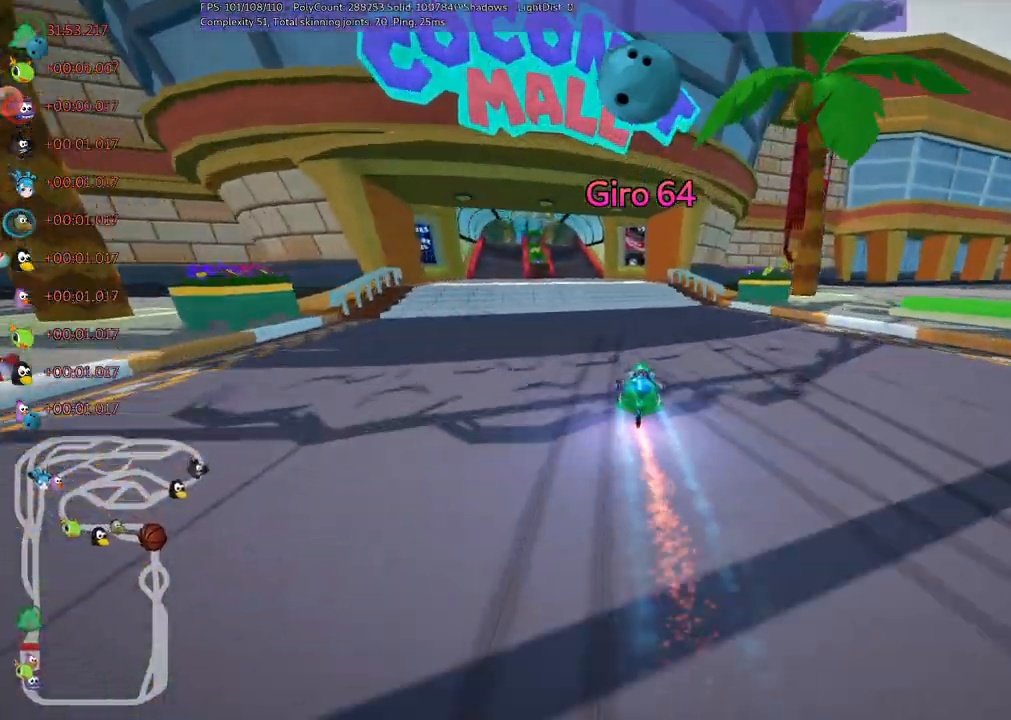
{"keys": ["up"]}